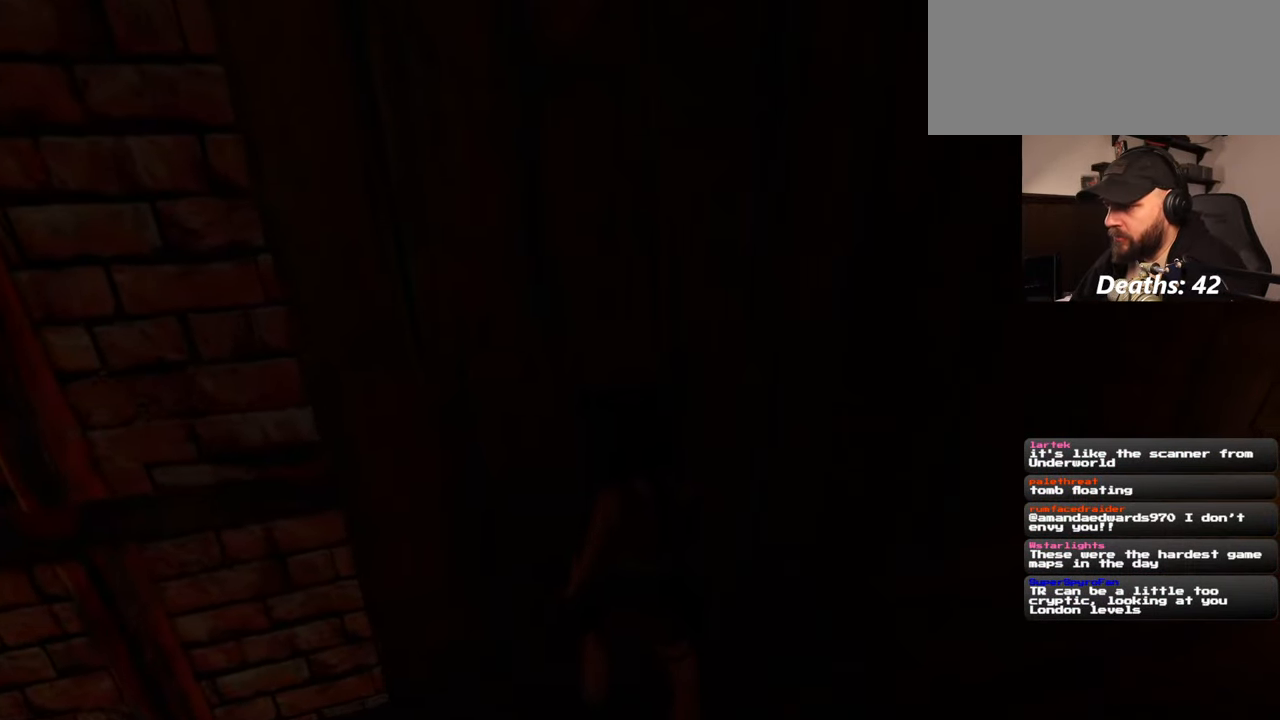
Gameplay with a controller (PlayStation layout); each line is a JSON object with the inputs held at the frame after it. "events" lists button and stick changes between this image and that frame as [ms after this image, input, new state], when the widget could be followed in between. Not read: L2 L3 R2 R3 START.
{"buttons": [], "left_stick": "center", "right_stick": "up-right", "events": [[117, "right_stick", "up-right"]]}
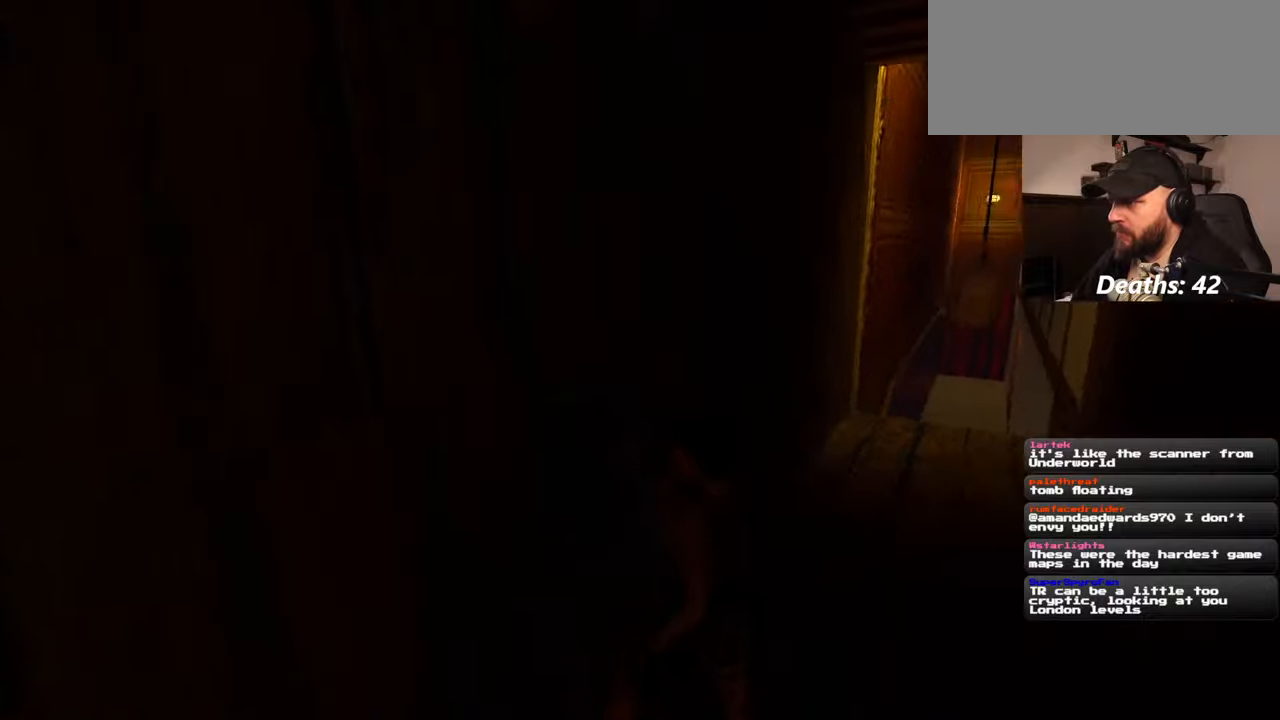
{"buttons": [], "left_stick": "center", "right_stick": "center", "events": [[67, "right_stick", "center"]]}
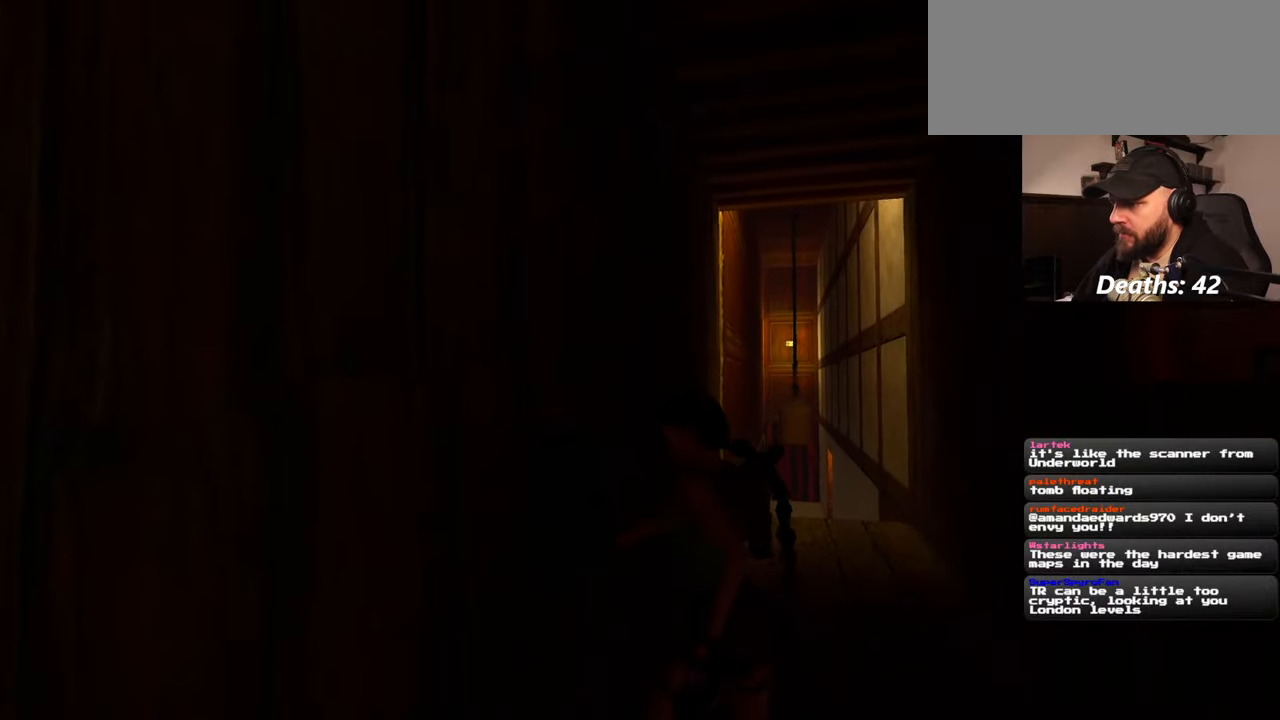
{"buttons": [], "left_stick": "center", "right_stick": "center", "events": [[184, "left_stick", "right"], [467, "left_stick", "center"]]}
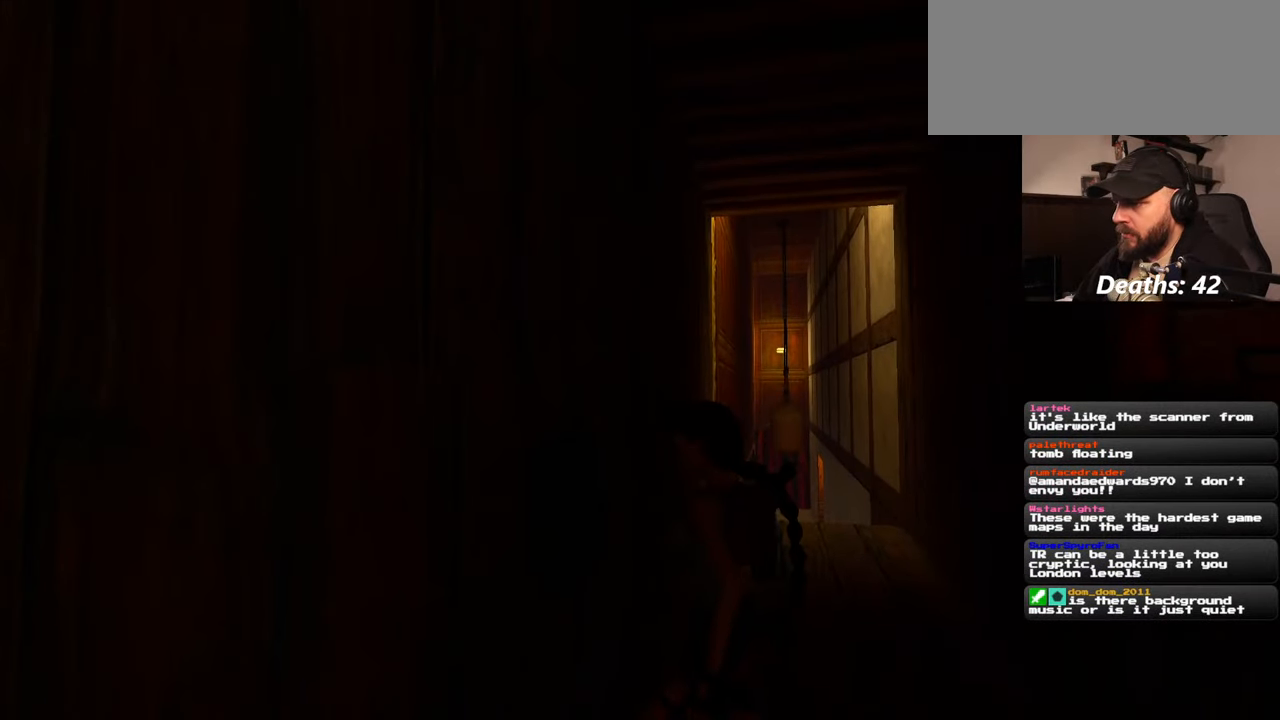
{"buttons": [], "left_stick": "center", "right_stick": "center", "events": []}
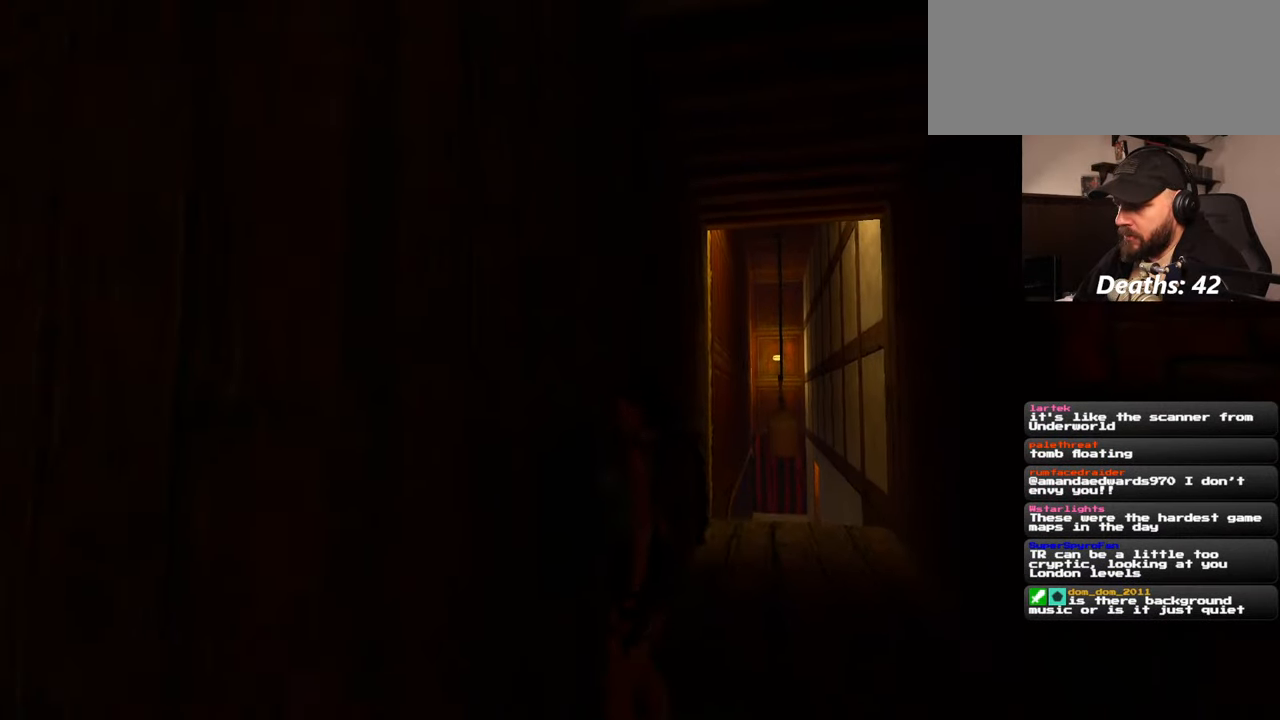
{"buttons": [], "left_stick": "up-right", "right_stick": "down-right", "events": [[84, "right_stick", "left"], [184, "right_stick", "center"], [250, "left_stick", "right"], [417, "right_stick", "down-right"], [450, "left_stick", "up-right"]]}
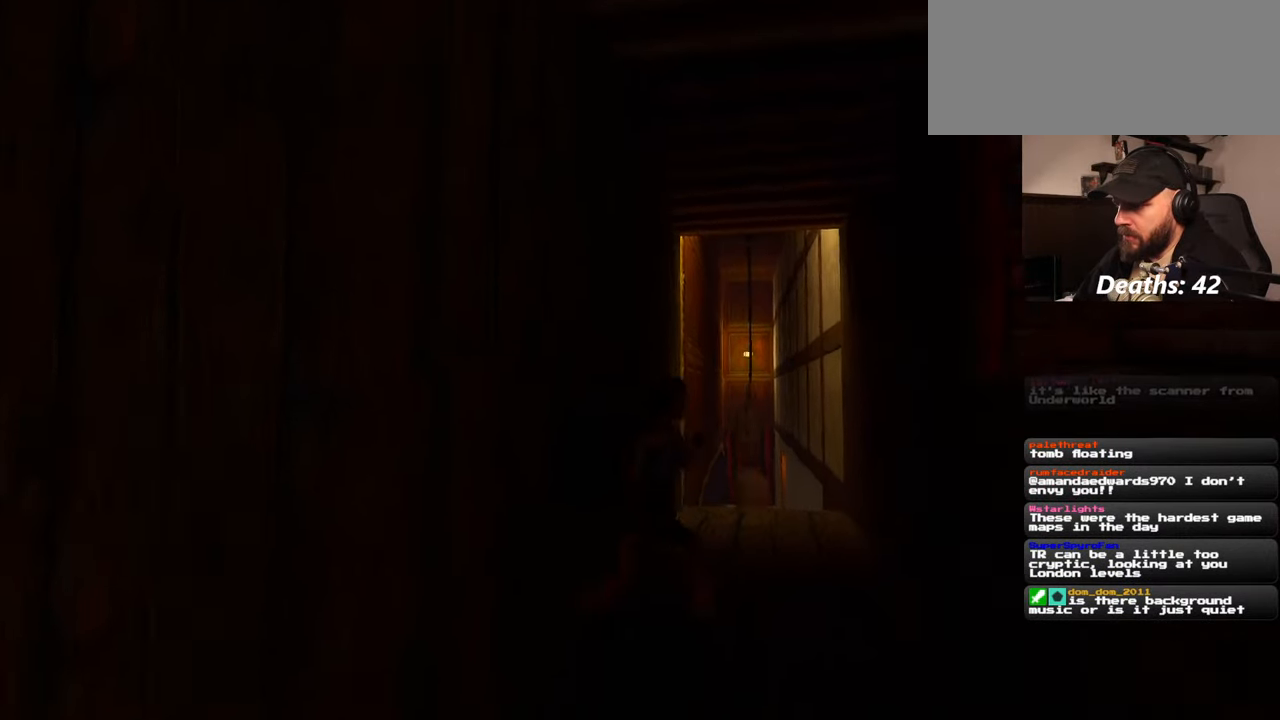
{"buttons": [], "left_stick": "up", "right_stick": "center", "events": [[50, "left_stick", "up"], [117, "right_stick", "center"], [350, "right_stick", "down-left"], [467, "right_stick", "center"]]}
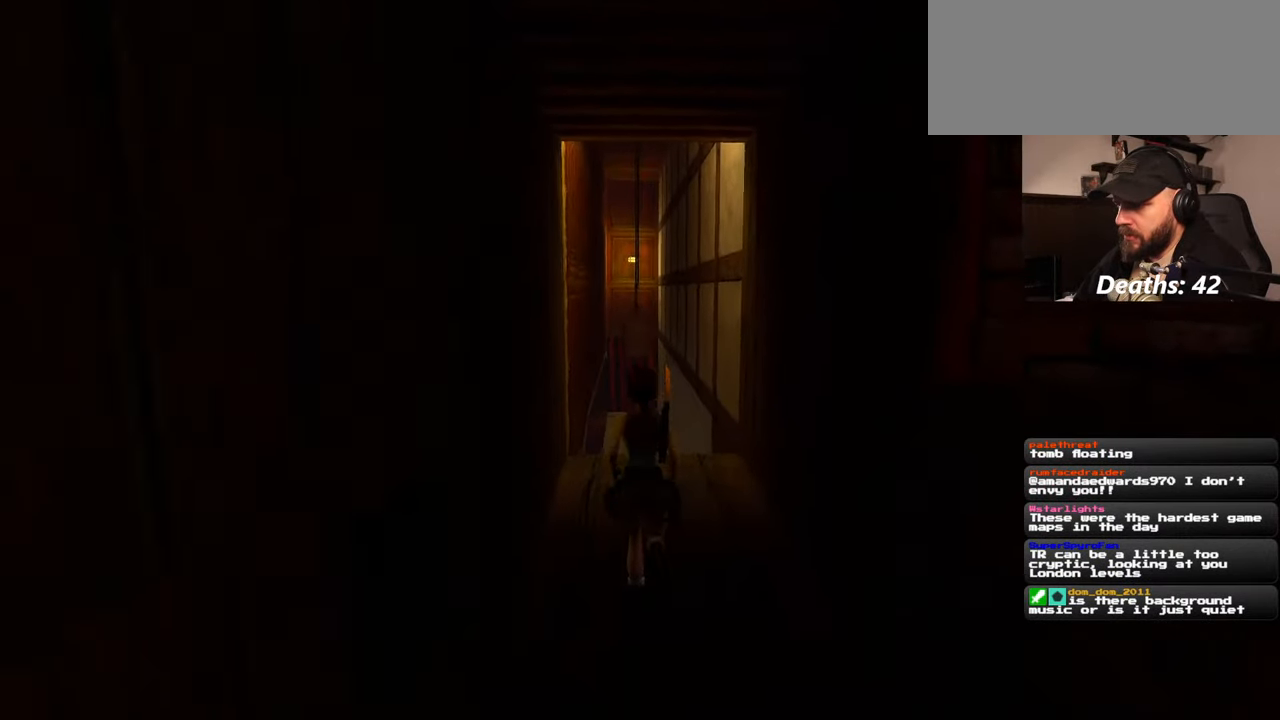
{"buttons": [], "left_stick": "up", "right_stick": "center", "events": []}
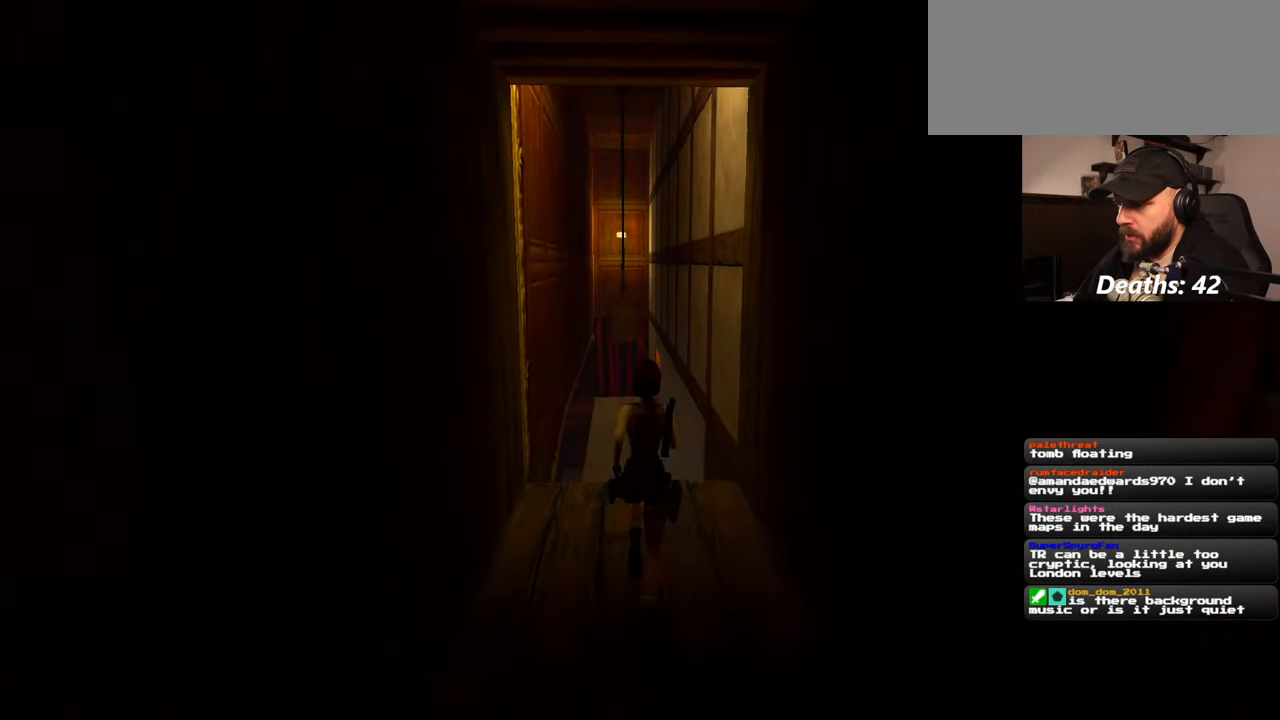
{"buttons": [], "left_stick": "up", "right_stick": "center", "events": []}
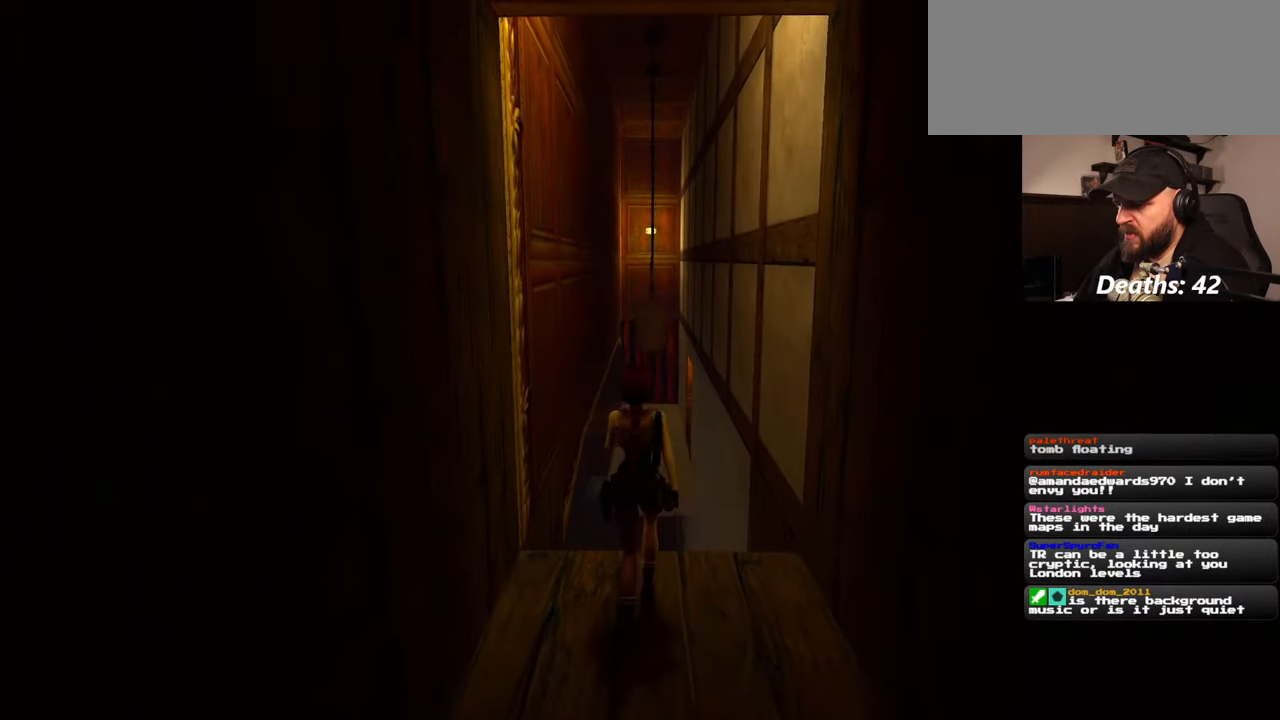
{"buttons": [], "left_stick": "up", "right_stick": "center", "events": []}
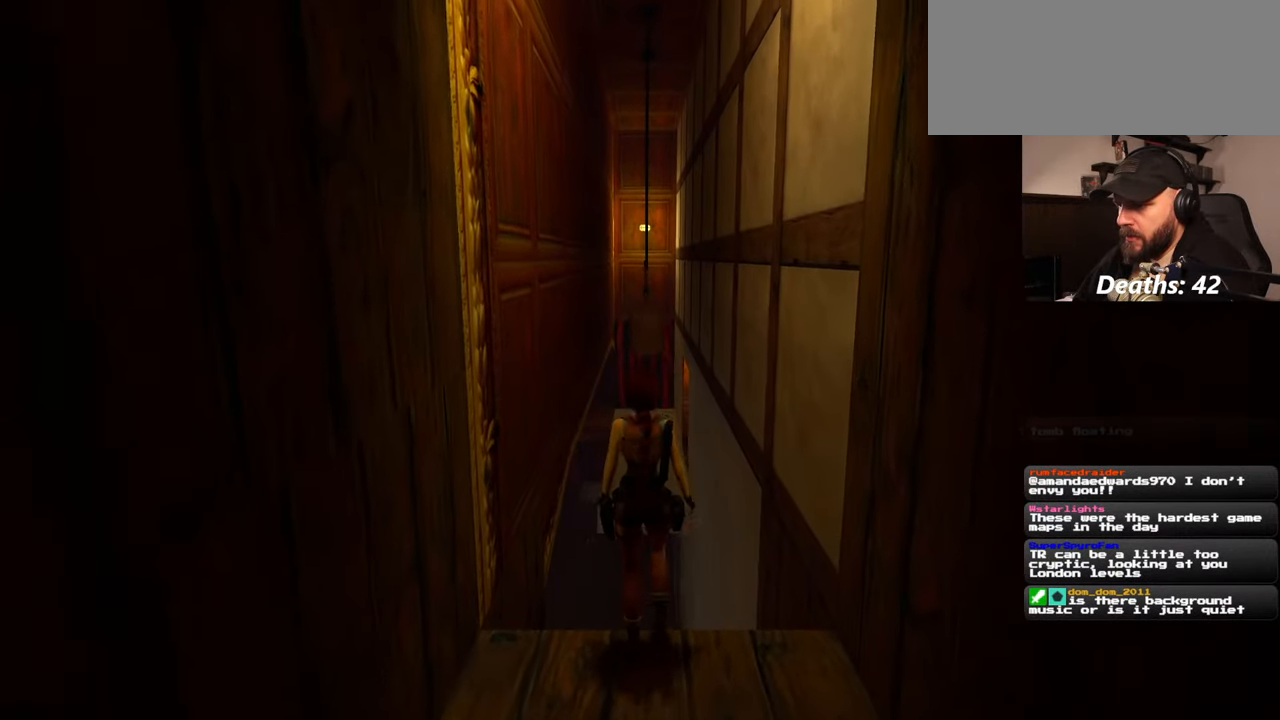
{"buttons": [], "left_stick": "center", "right_stick": "center", "events": [[134, "left_stick", "center"]]}
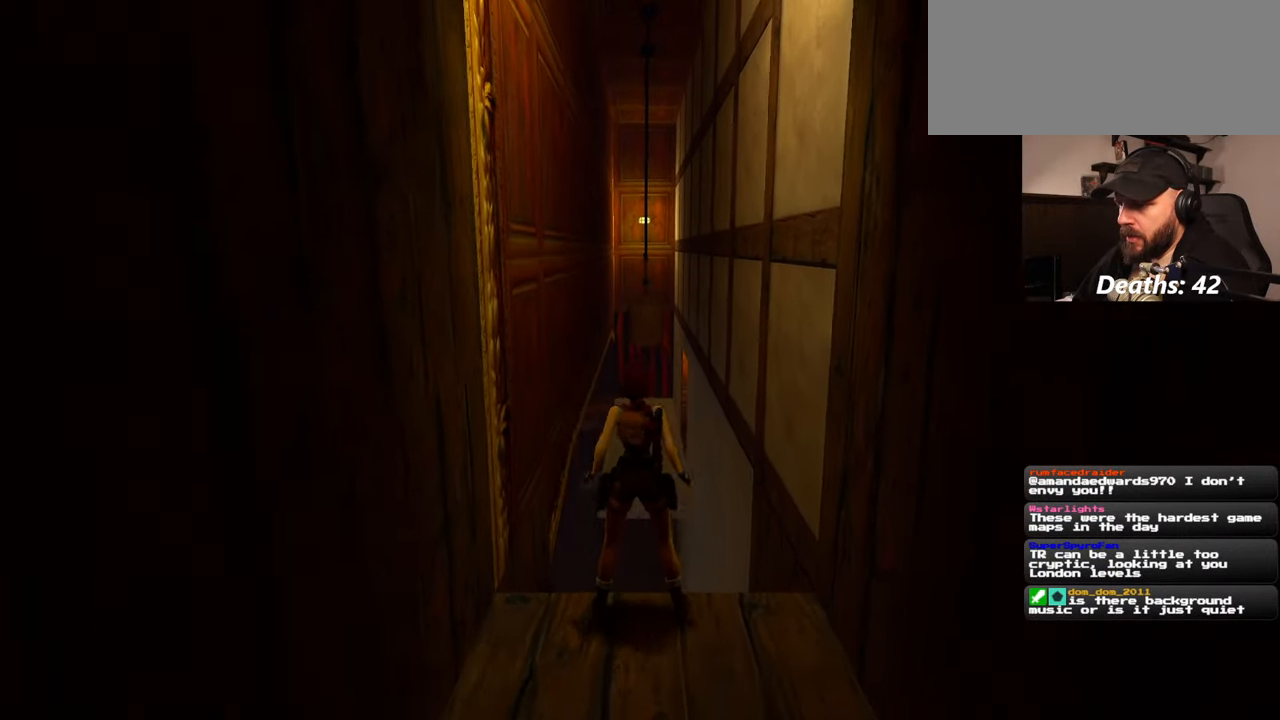
{"buttons": [], "left_stick": "center", "right_stick": "center", "events": []}
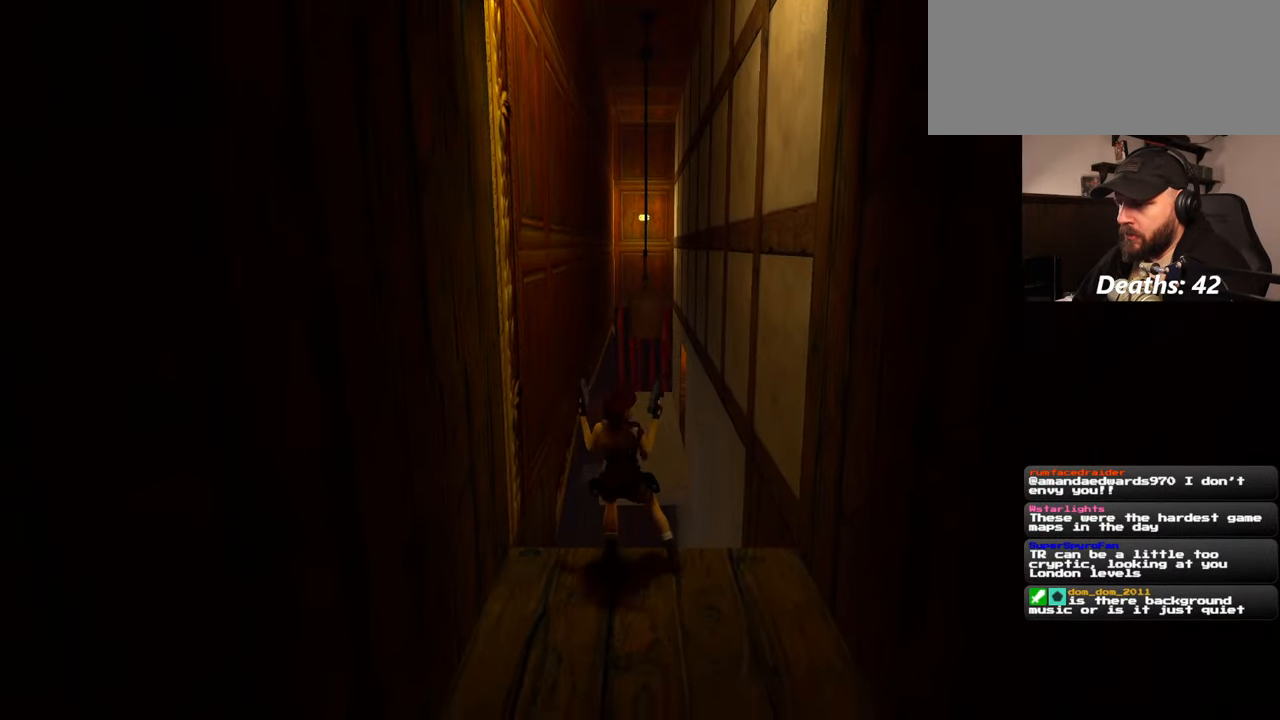
{"buttons": [], "left_stick": "center", "right_stick": "center", "events": []}
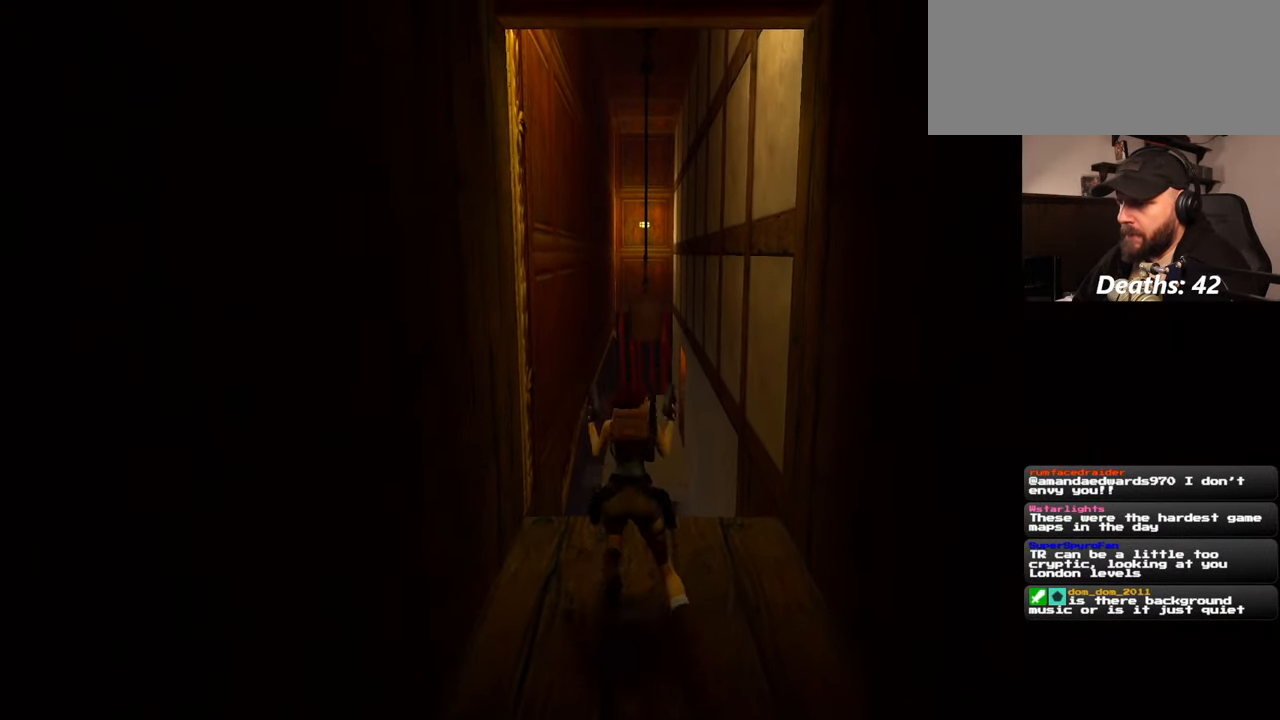
{"buttons": [], "left_stick": "center", "right_stick": "center", "events": []}
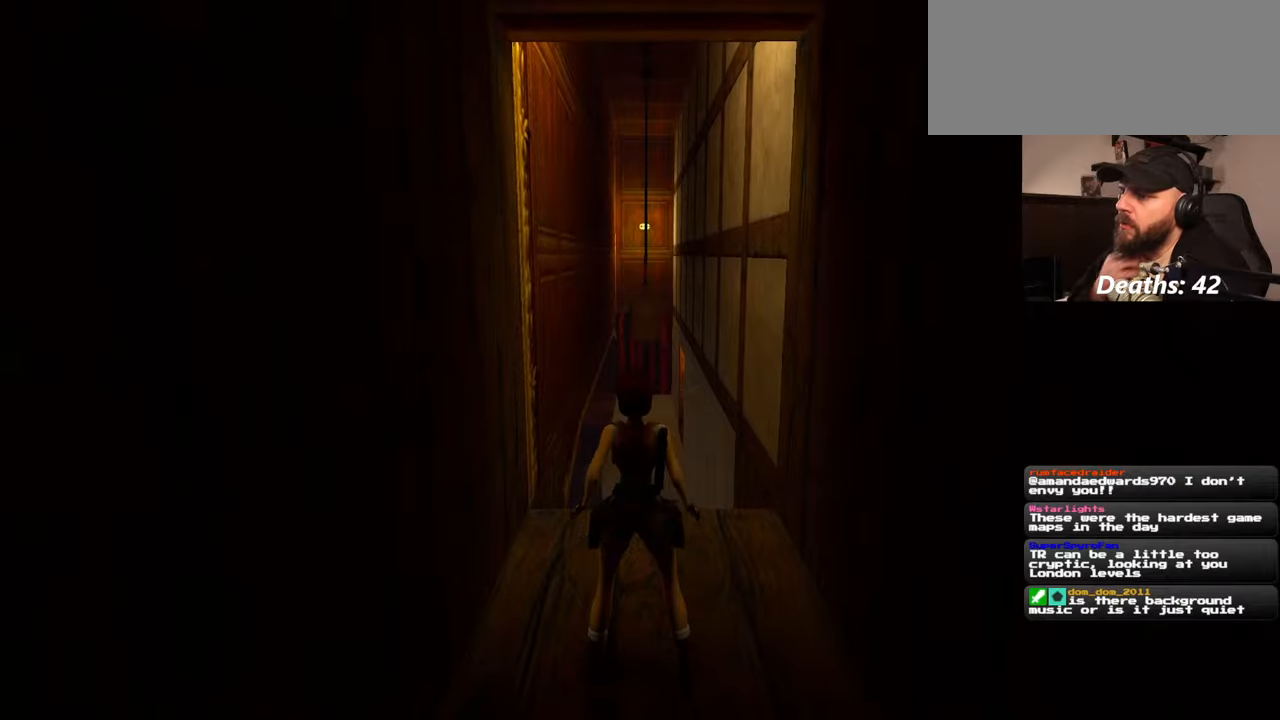
{"buttons": [], "left_stick": "center", "right_stick": "center", "events": []}
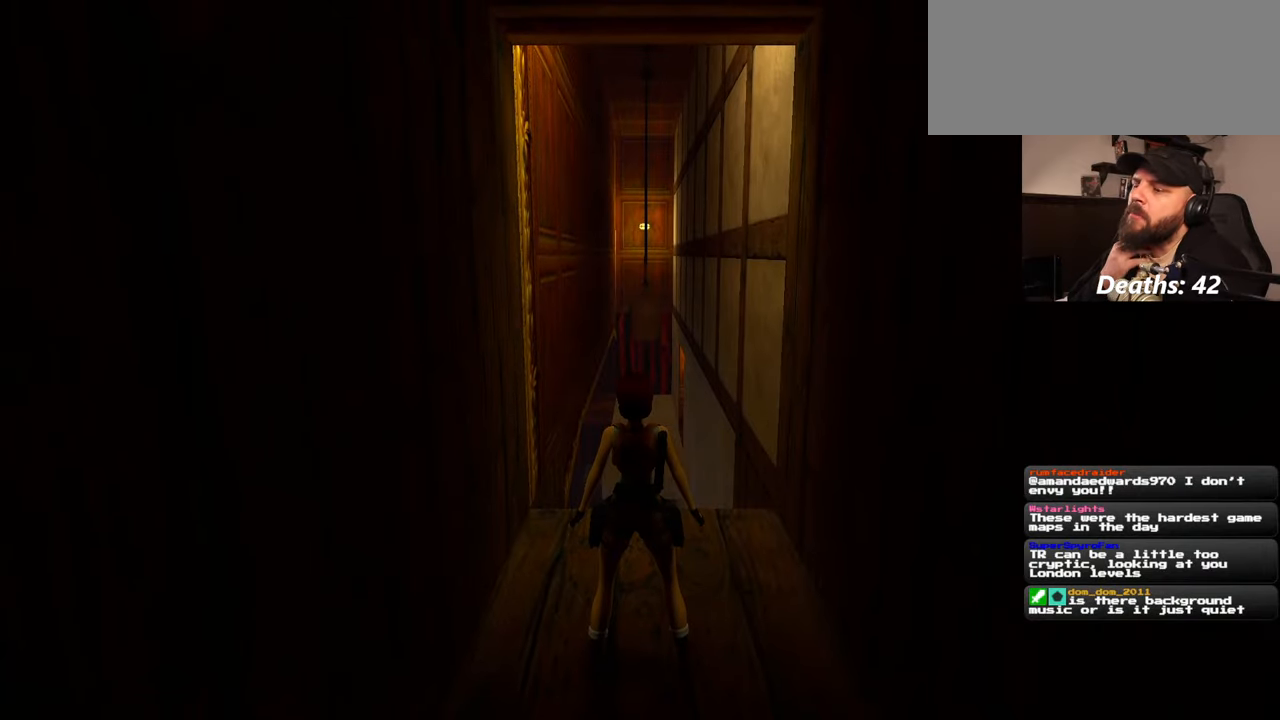
{"buttons": [], "left_stick": "center", "right_stick": "center", "events": []}
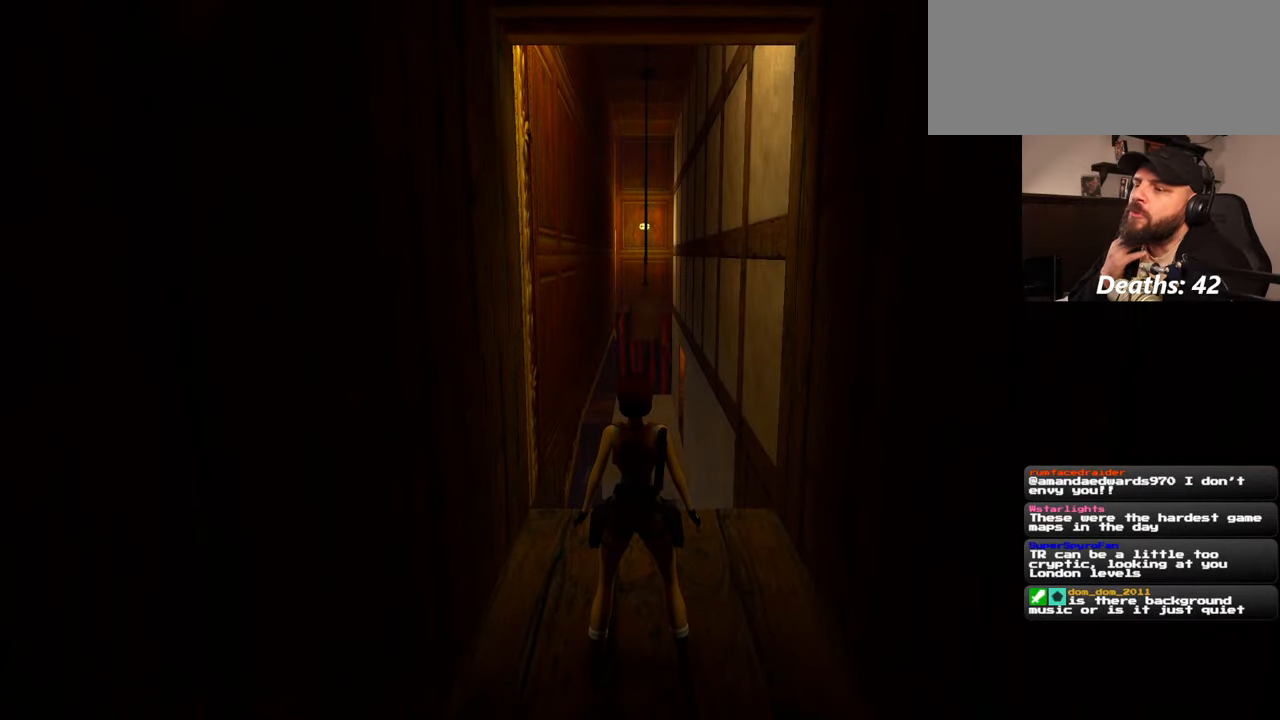
{"buttons": [], "left_stick": "center", "right_stick": "center", "events": []}
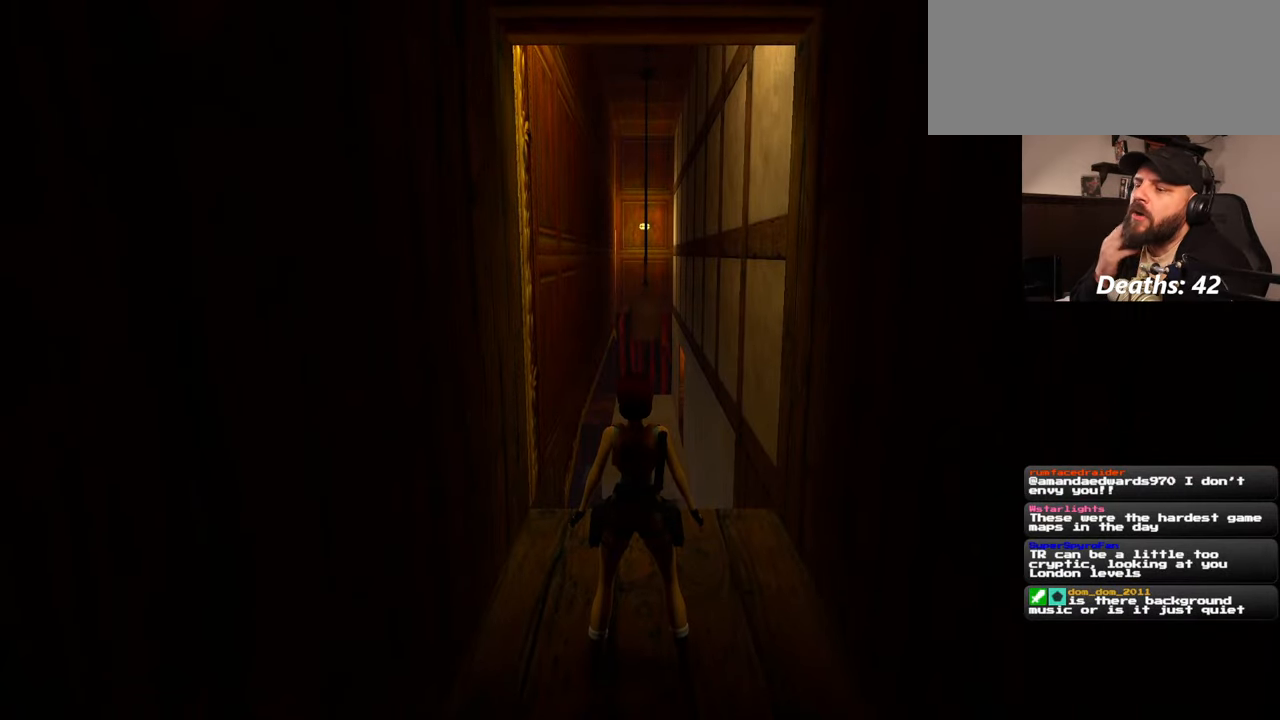
{"buttons": [], "left_stick": "center", "right_stick": "center", "events": []}
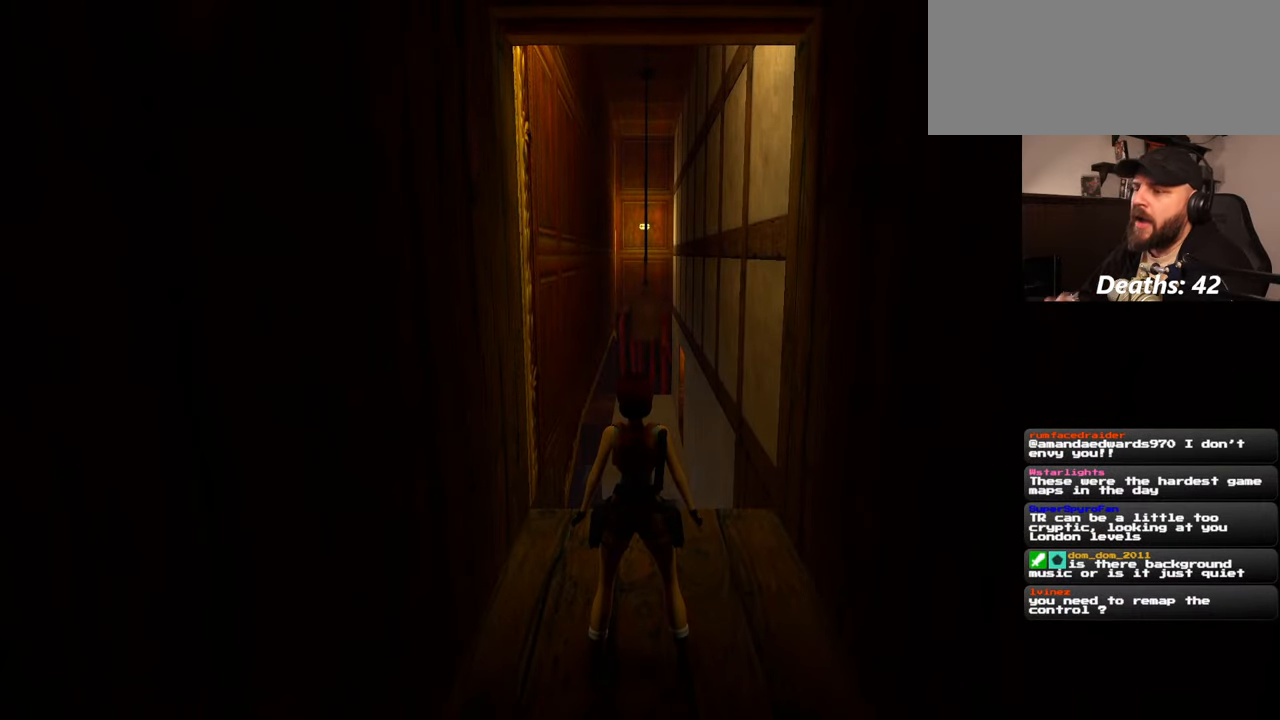
{"buttons": [], "left_stick": "center", "right_stick": "center", "events": []}
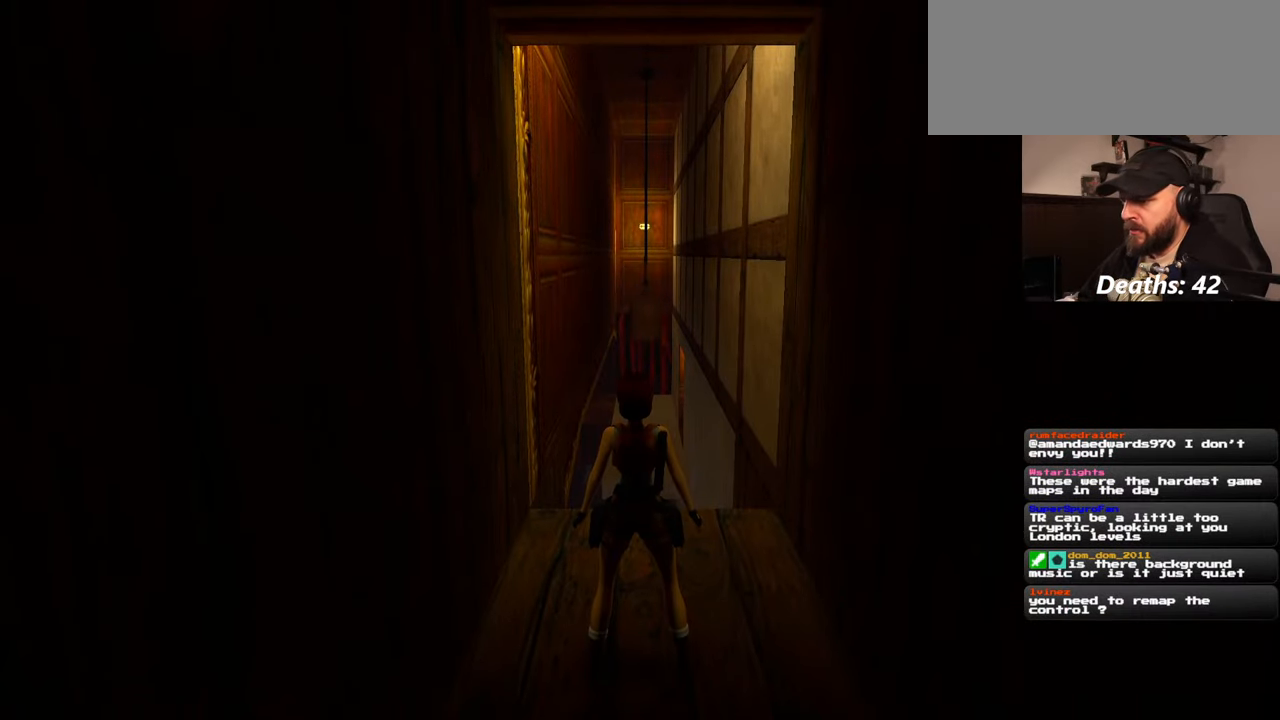
{"buttons": ["SQUARE"], "left_stick": "up", "right_stick": "center", "events": [[200, "left_stick", "up"], [284, "SQUARE", "down"]]}
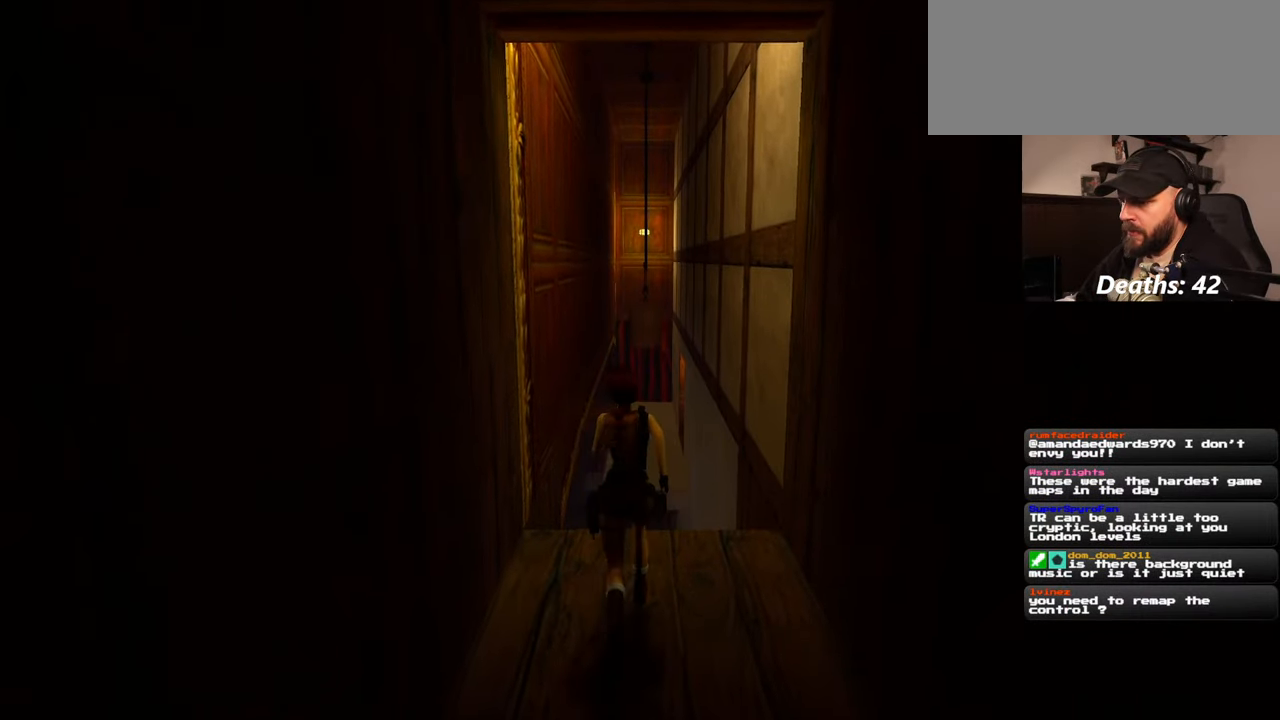
{"buttons": ["SQUARE"], "left_stick": "up", "right_stick": "center", "events": []}
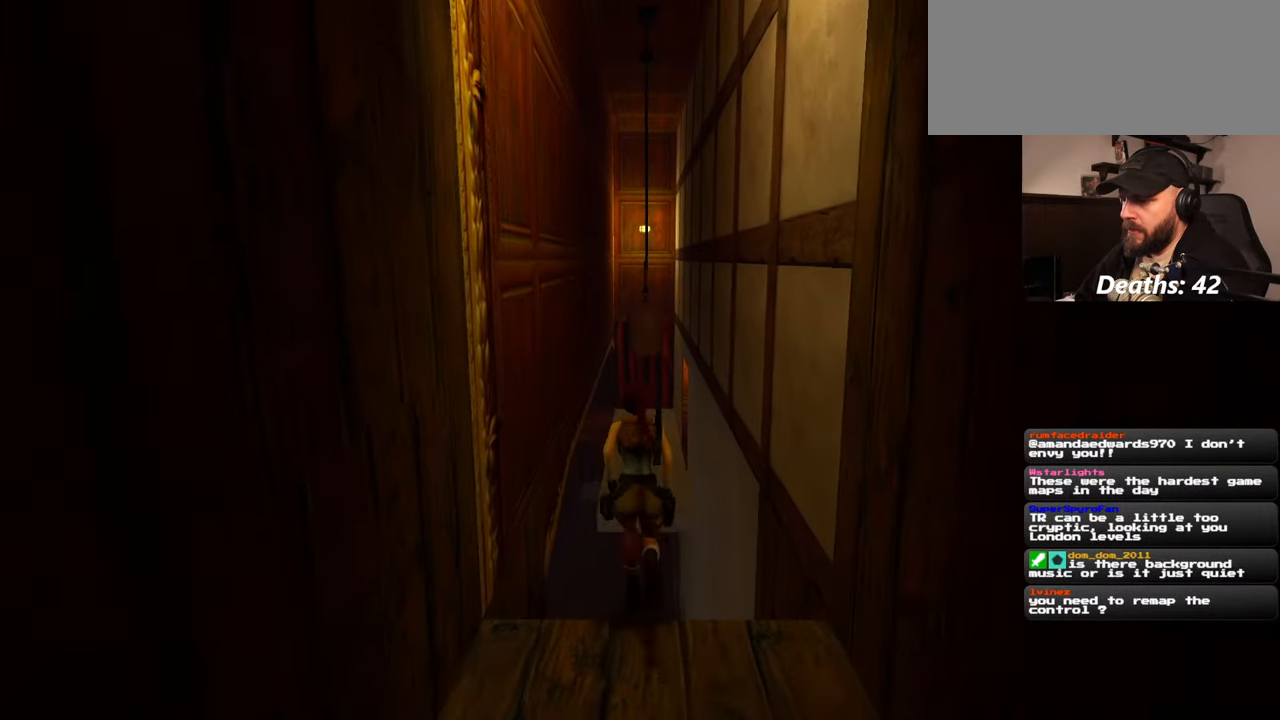
{"buttons": ["SQUARE"], "left_stick": "up", "right_stick": "center", "events": []}
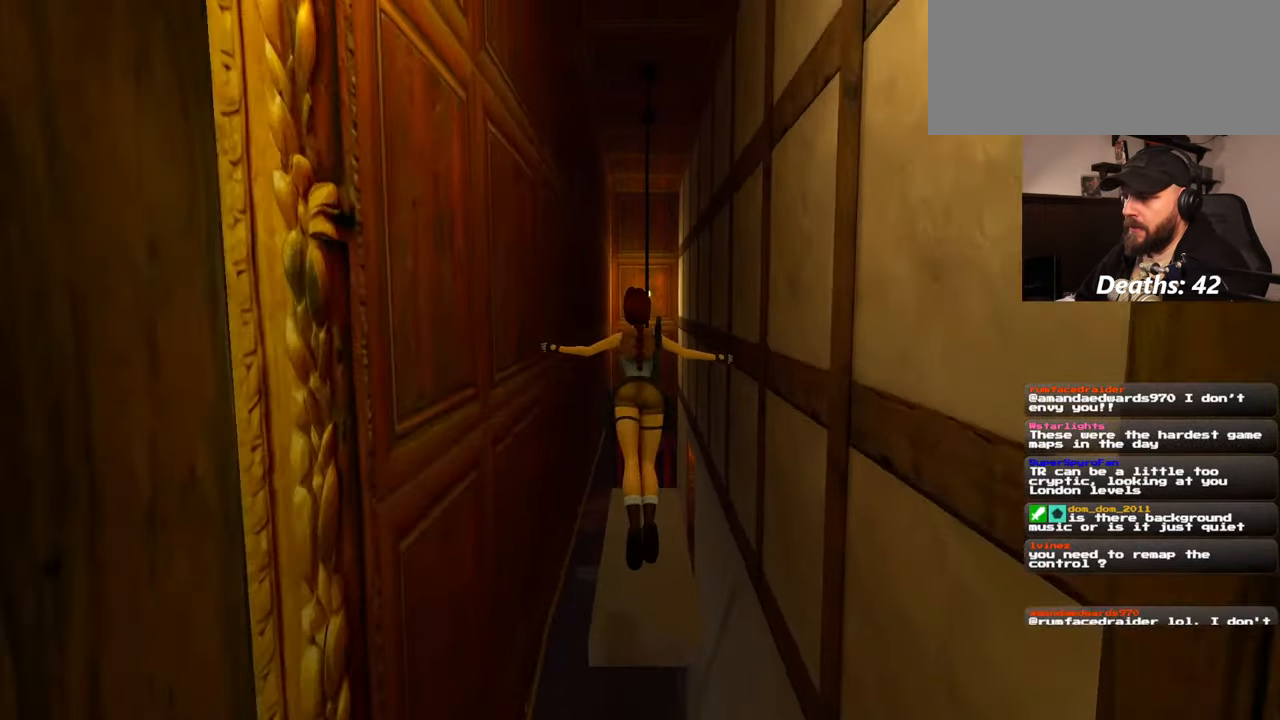
{"buttons": [], "left_stick": "center", "right_stick": "center"}
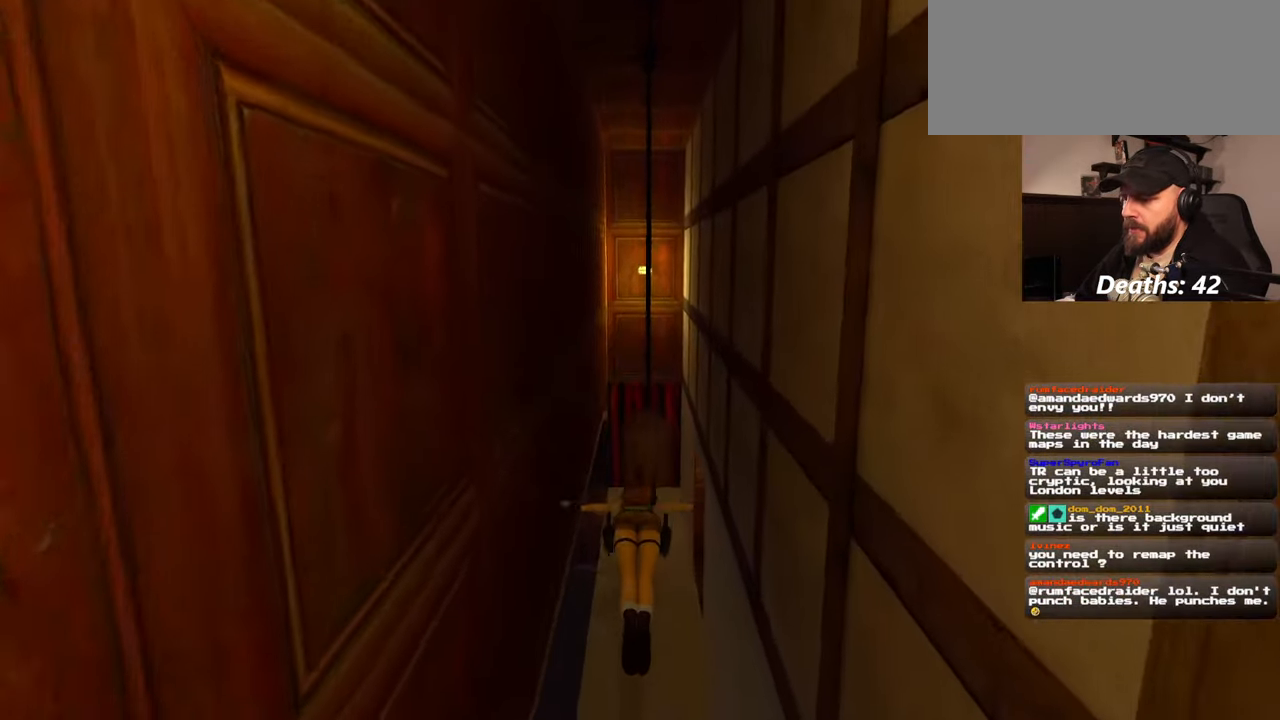
{"buttons": [], "left_stick": "center", "right_stick": "center", "events": []}
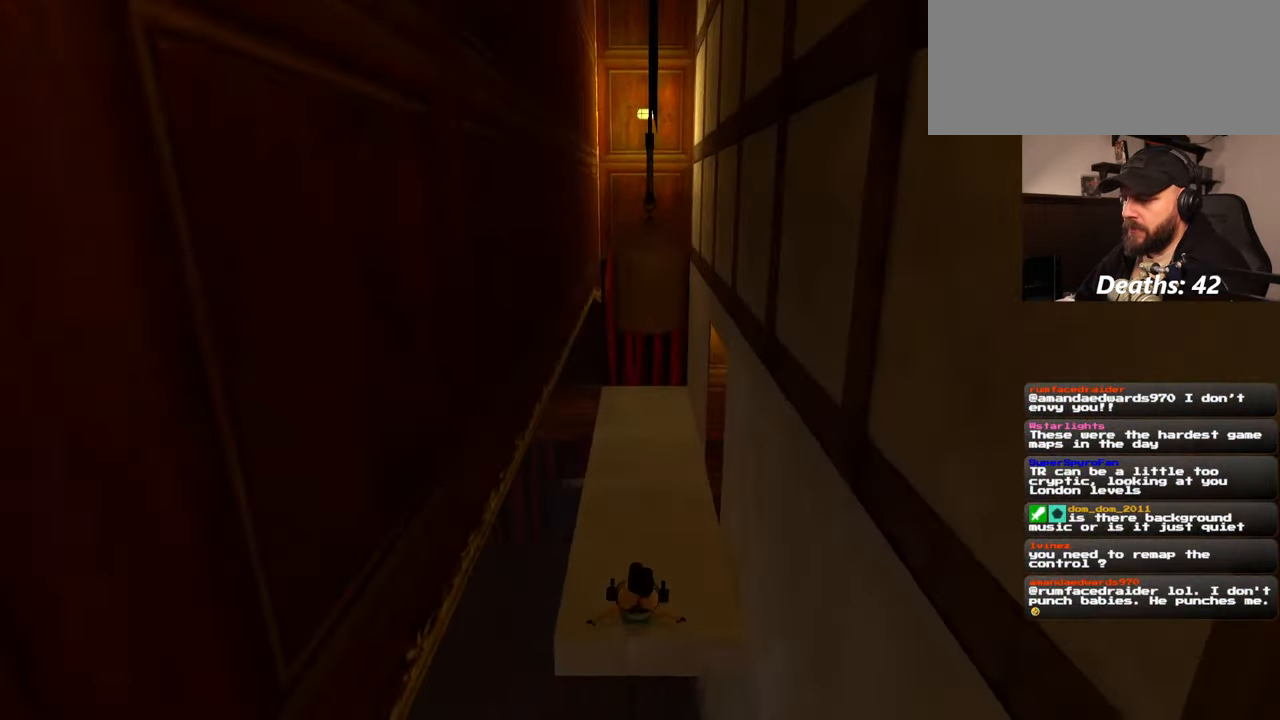
{"buttons": [], "left_stick": "center", "right_stick": "center", "events": []}